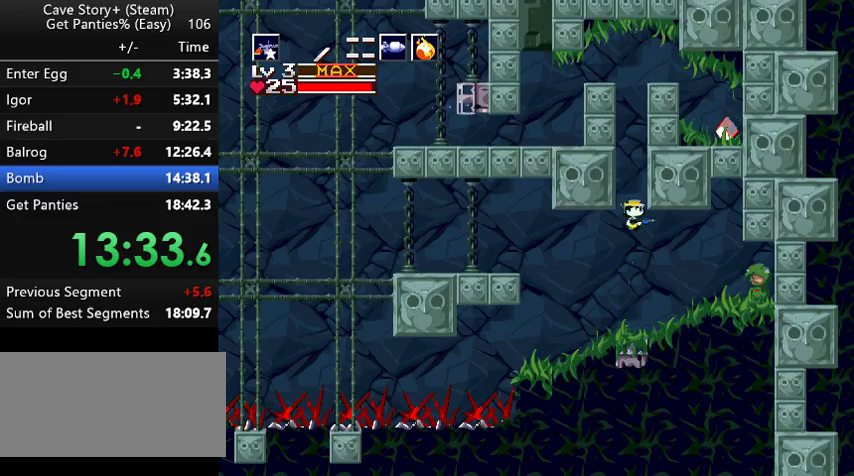
Gameplay with keyboard; each line is a JSON object with the keys held at the frame after it. "events" lists presses ("down") and releases ("up") of "a", "down", "left", "q", "right", "s", "up", "w", "x" and "z" between this image and that frame as [ms after this image, input, new state], when the widget could be followed in between. No other keys are recorded. Mouse input is not recorded.
{"keys": ["left"], "events": [[167, "right", "up"], [267, "left", "down"], [433, "z", "up"]]}
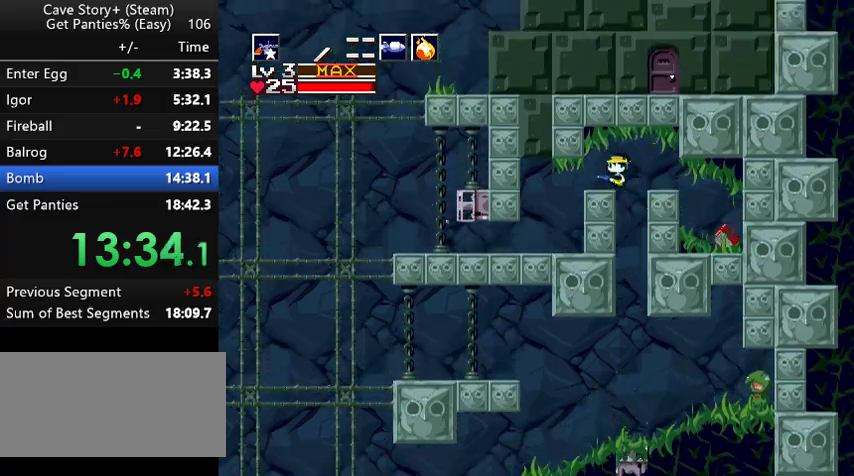
{"keys": ["left"], "events": [[233, "a", "down"], [300, "a", "up"]]}
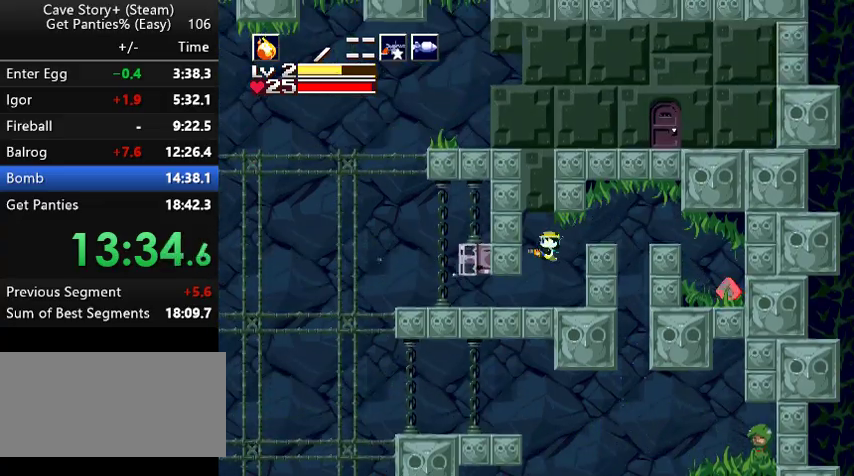
{"keys": ["left"], "events": [[233, "s", "down"], [267, "s", "up"]]}
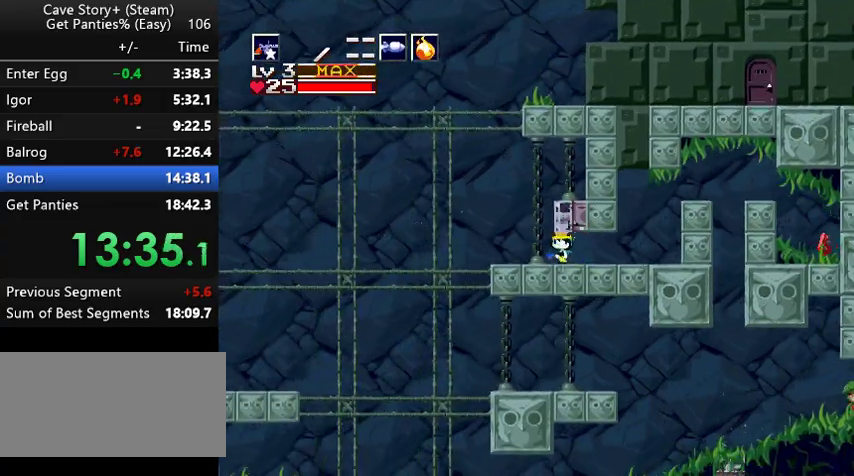
{"keys": ["left", "z"], "events": [[267, "z", "down"]]}
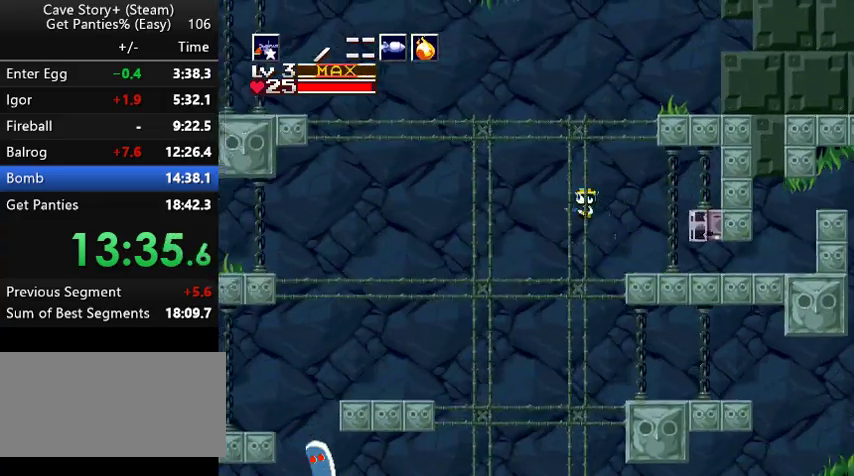
{"keys": ["left", "z"], "events": []}
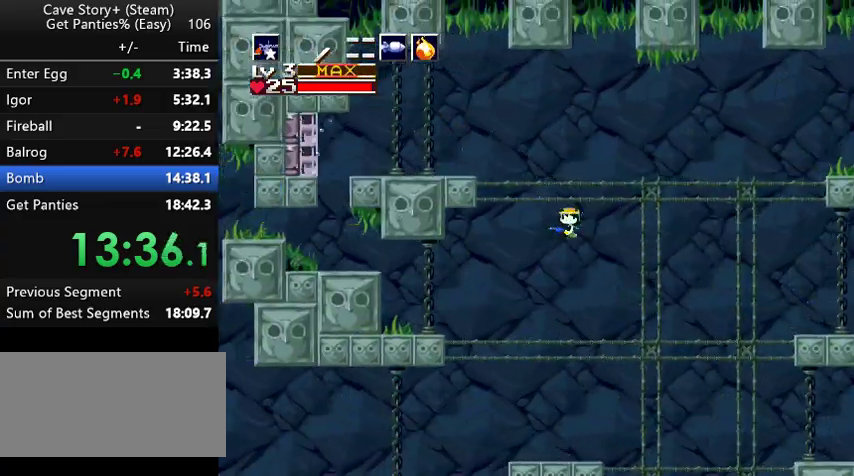
{"keys": ["left", "z"], "events": [[433, "z", "up"], [500, "z", "down"]]}
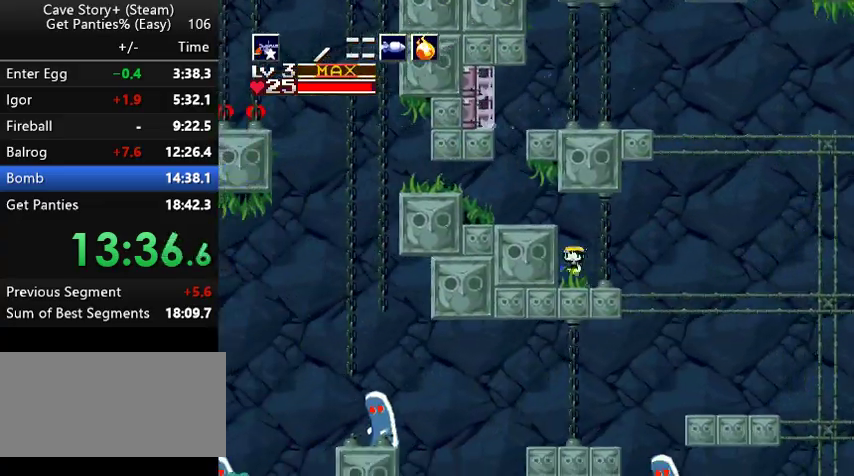
{"keys": [], "events": [[200, "z", "up"], [467, "left", "up"]]}
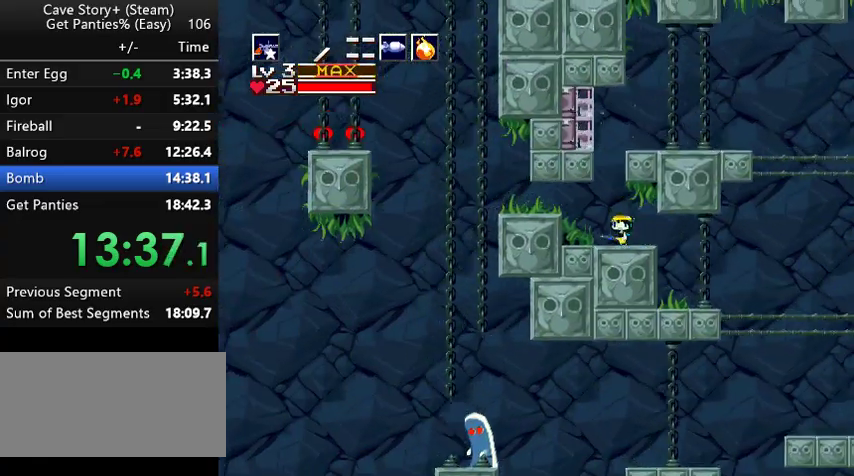
{"keys": ["right", "z"], "events": [[33, "right", "down"], [33, "z", "down"]]}
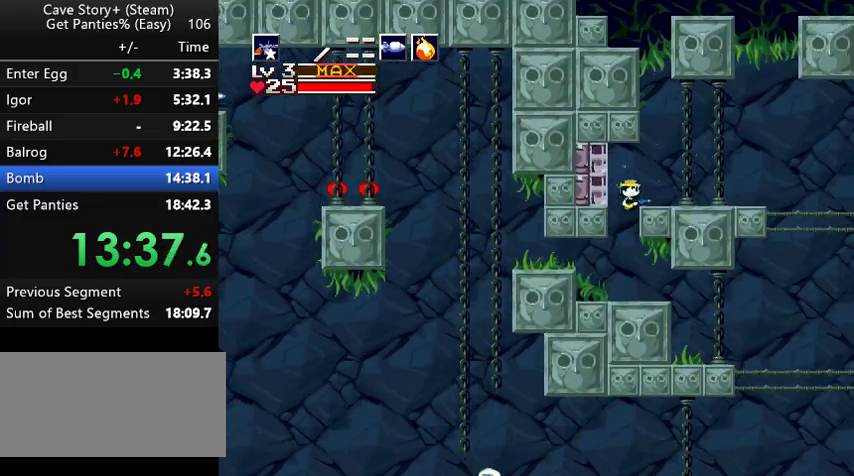
{"keys": ["right", "z"], "events": [[33, "z", "up"], [433, "z", "down"]]}
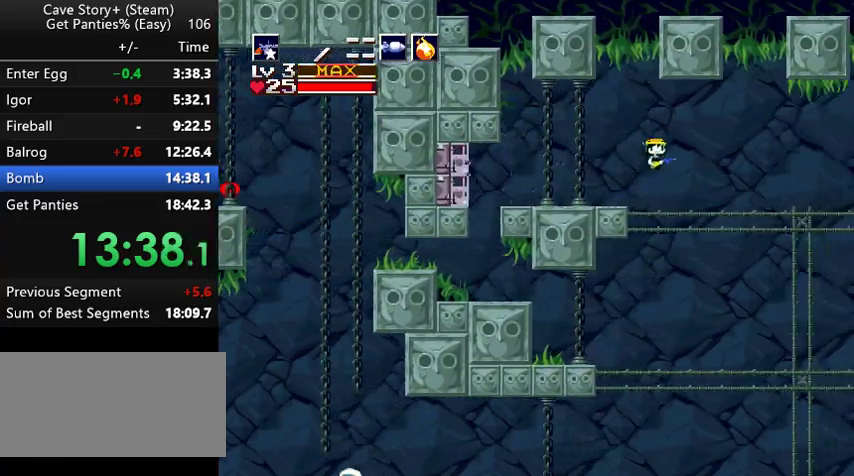
{"keys": ["right", "z"], "events": []}
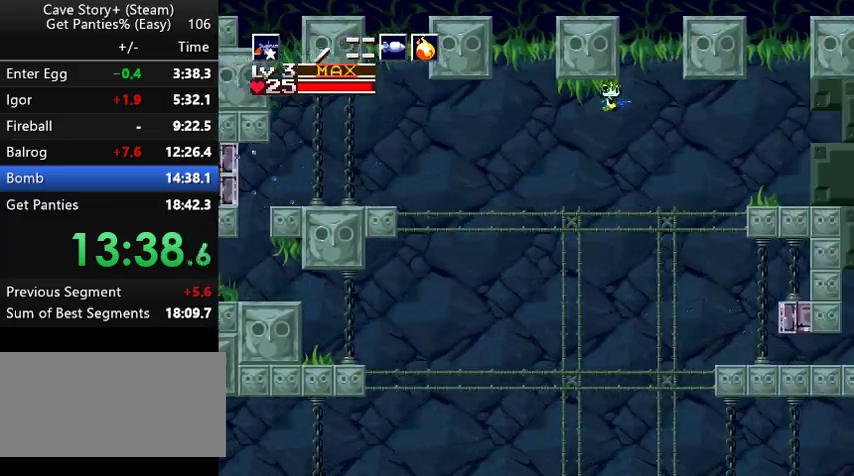
{"keys": ["right"], "events": [[467, "z", "up"]]}
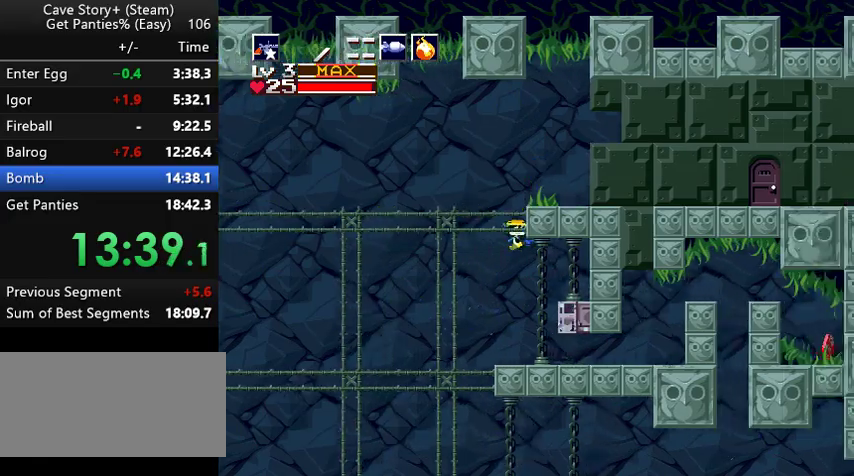
{"keys": ["left"], "events": [[133, "right", "up"], [367, "left", "down"]]}
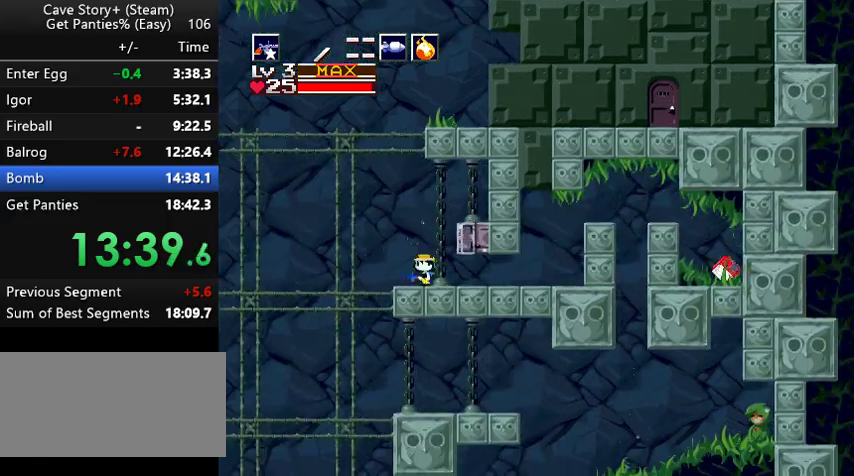
{"keys": ["left", "z"], "events": [[167, "z", "down"]]}
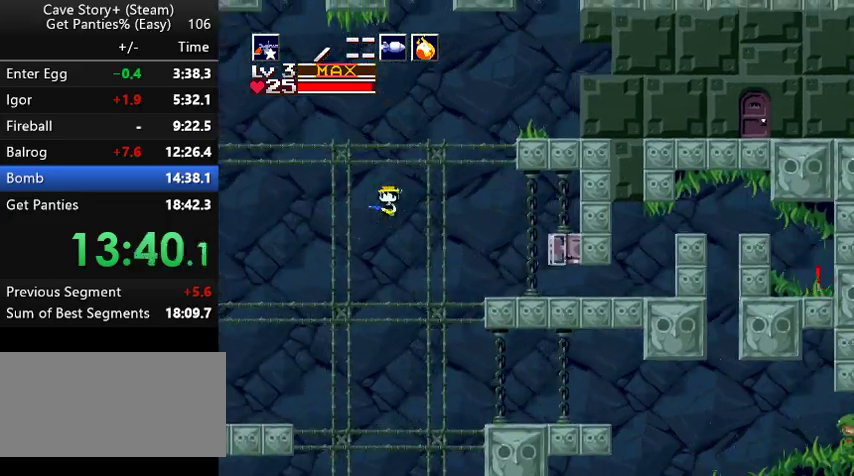
{"keys": ["left", "z"], "events": []}
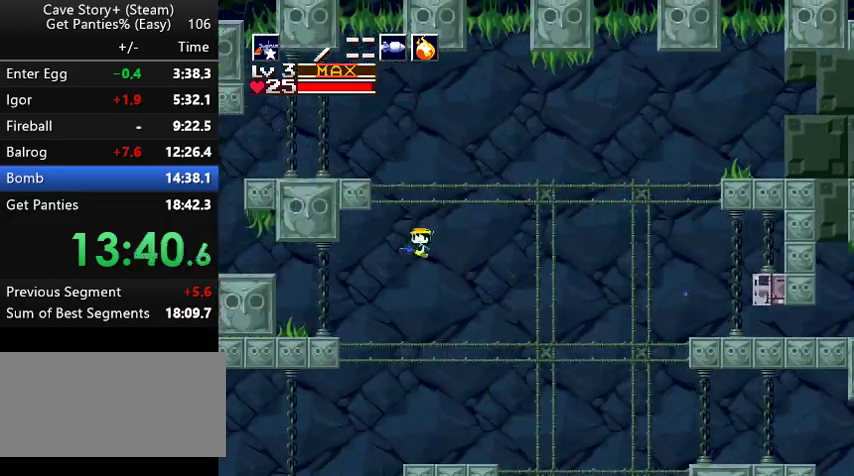
{"keys": ["left", "z"], "events": [[267, "z", "up"], [367, "z", "down"]]}
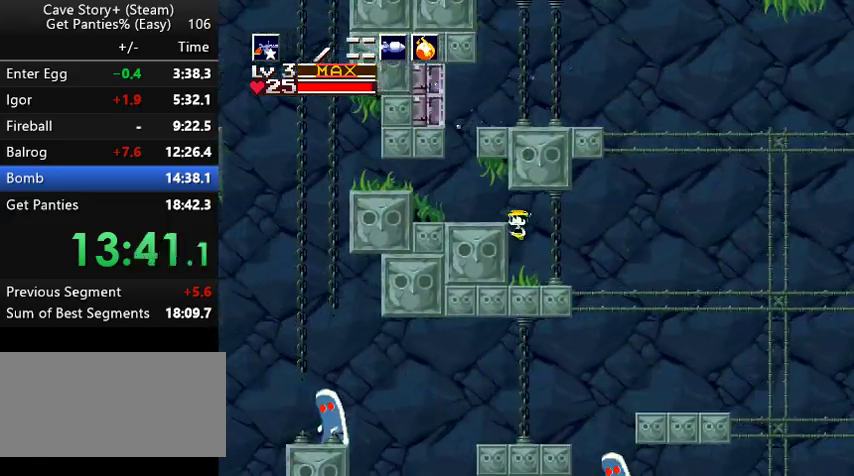
{"keys": ["right", "z"], "events": [[67, "z", "up"], [333, "left", "up"], [333, "right", "down"], [367, "z", "down"]]}
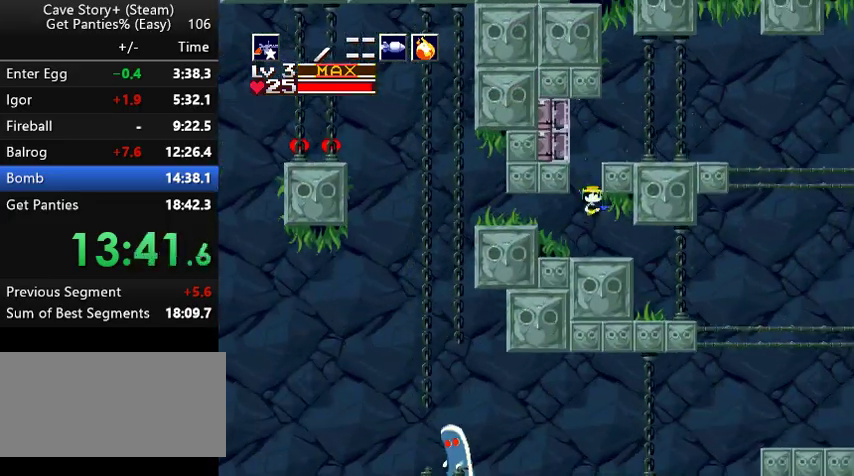
{"keys": ["right"], "events": [[367, "z", "up"]]}
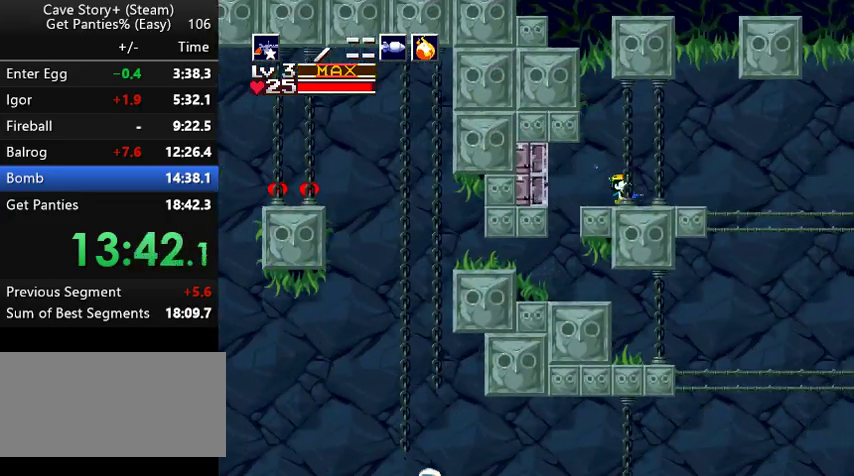
{"keys": ["right", "z"], "events": [[233, "z", "down"]]}
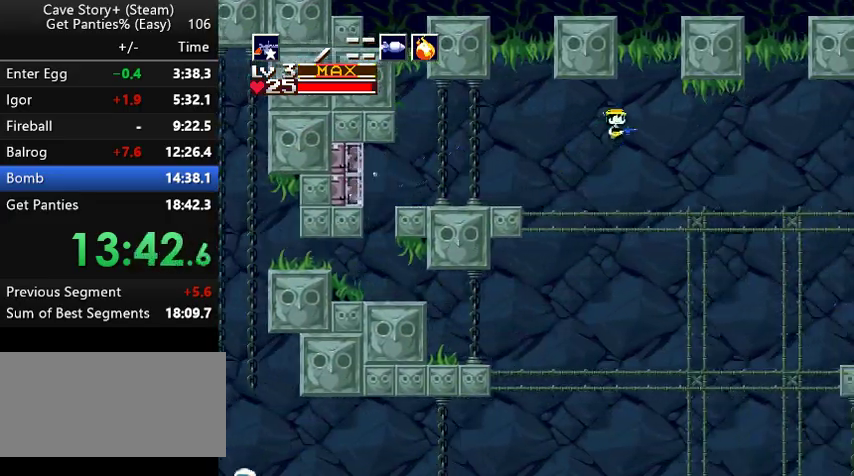
{"keys": ["right", "z"], "events": []}
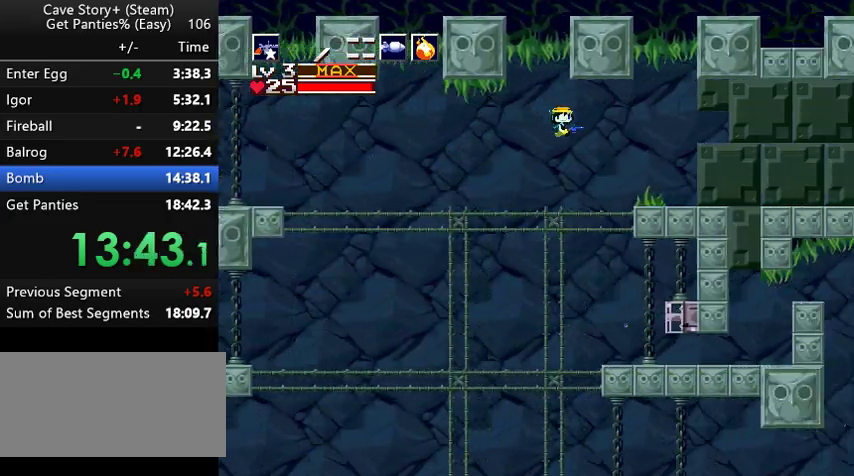
{"keys": ["right"], "events": [[33, "z", "up"]]}
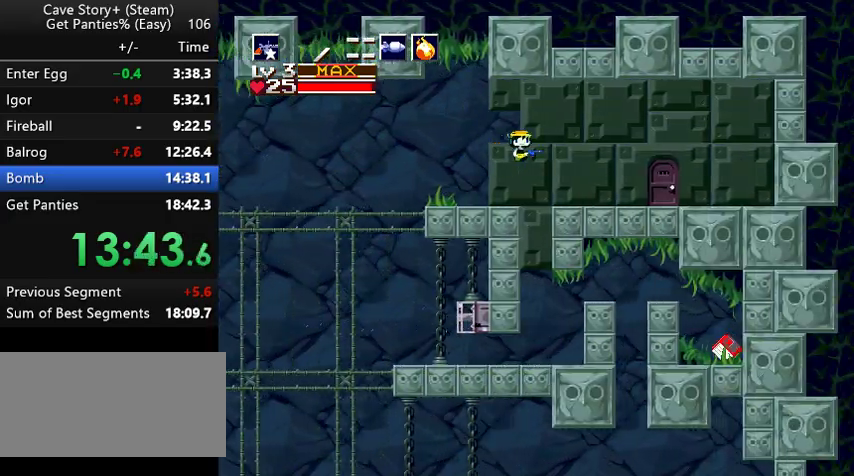
{"keys": ["z"], "events": [[367, "right", "up"], [433, "down", "down"], [467, "z", "down"], [500, "down", "up"]]}
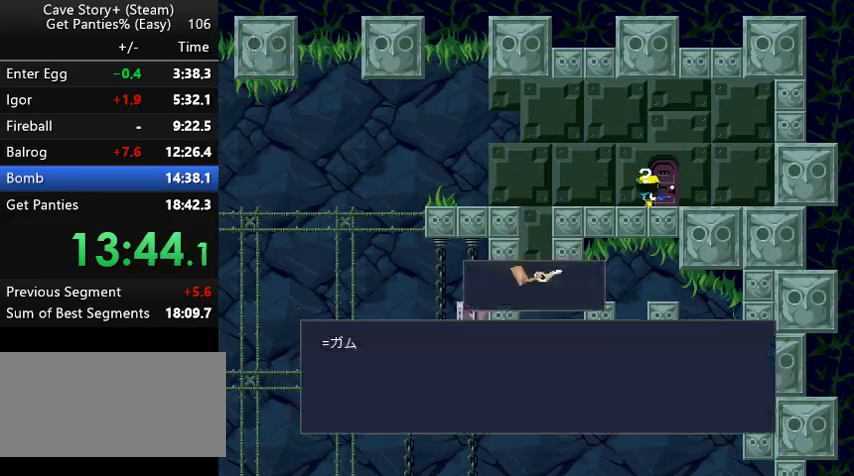
{"keys": ["z"], "events": [[67, "x", "down"], [67, "z", "up"], [100, "z", "down"], [167, "x", "up"], [200, "x", "down"], [233, "x", "up"]]}
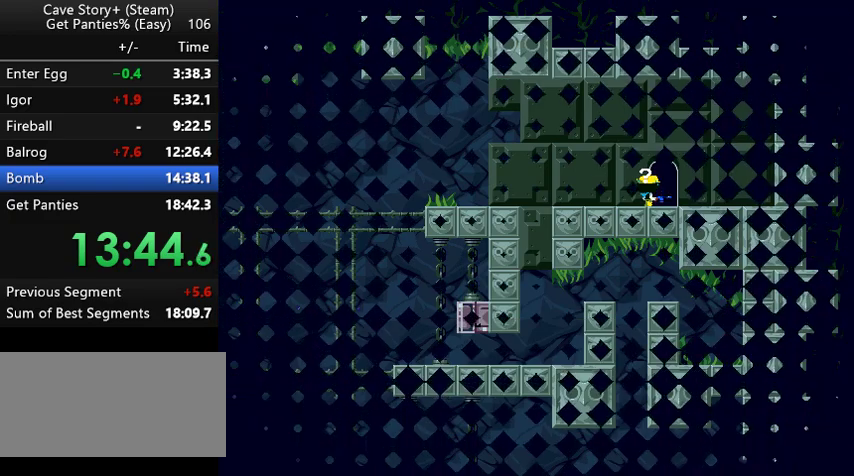
{"keys": ["right"], "events": [[33, "right", "down"], [133, "z", "up"]]}
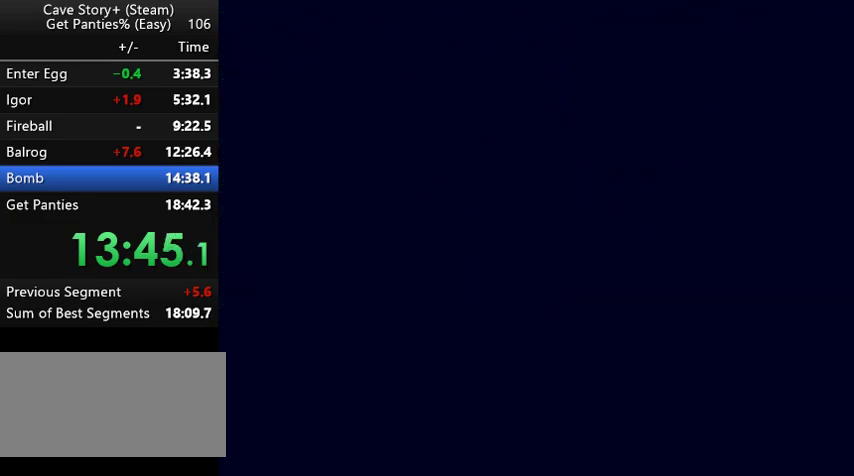
{"keys": ["right"], "events": []}
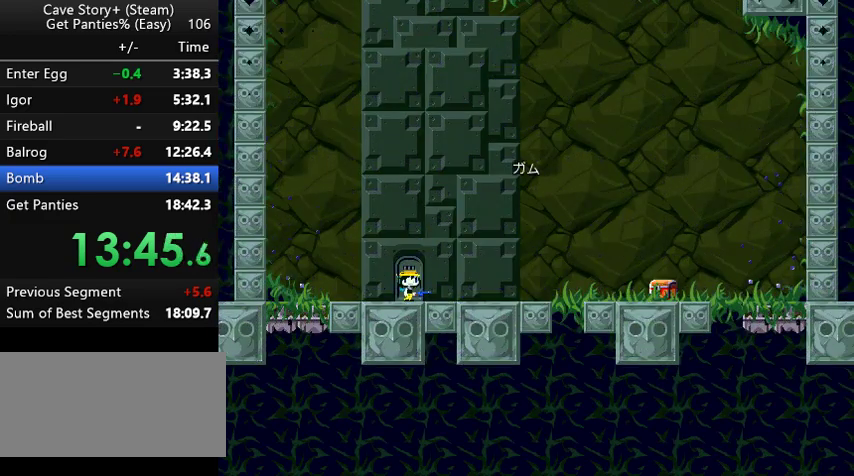
{"keys": ["right"], "events": []}
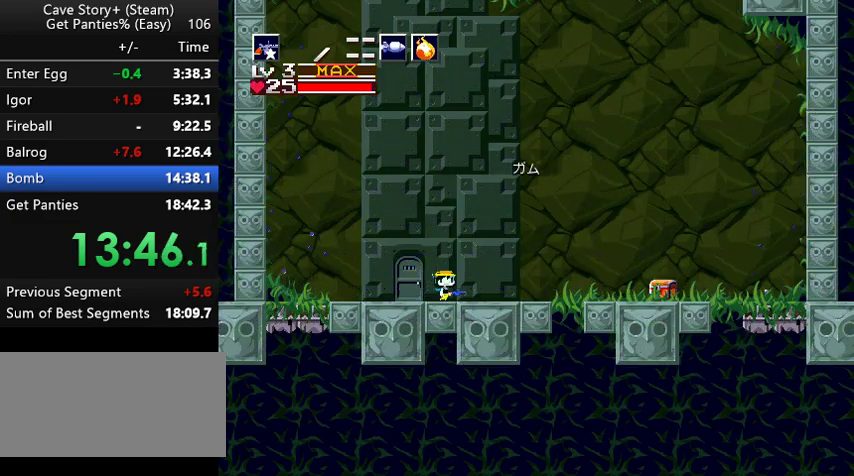
{"keys": ["right"], "events": [[33, "z", "down"], [467, "z", "up"]]}
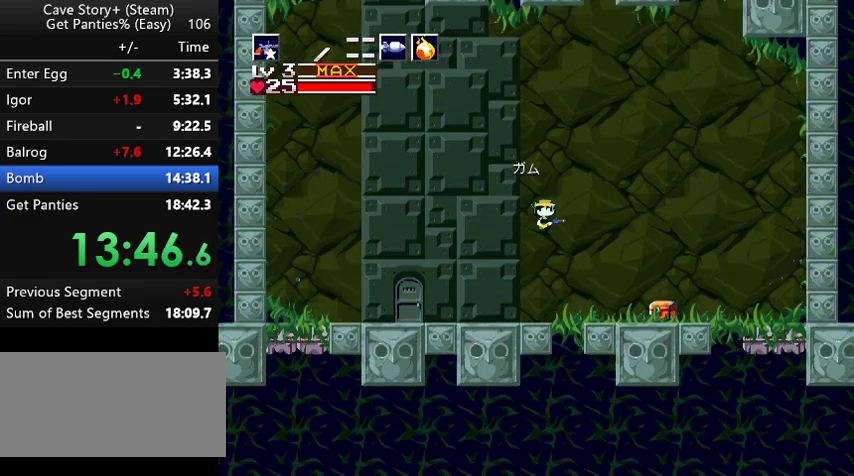
{"keys": [], "events": [[67, "s", "down"], [167, "s", "up"], [500, "right", "up"]]}
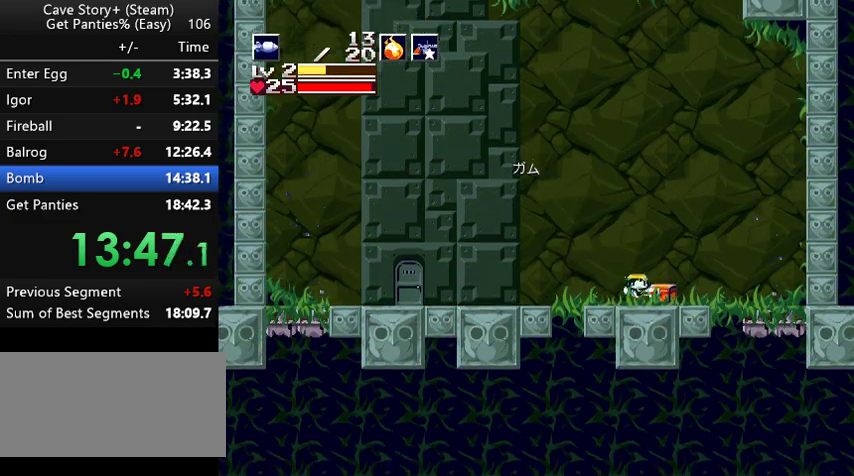
{"keys": ["z"], "events": [[67, "down", "down"], [167, "z", "down"], [200, "down", "up"], [200, "x", "down"], [200, "z", "up"], [233, "z", "down"], [267, "x", "up"], [333, "x", "down"], [367, "x", "up"]]}
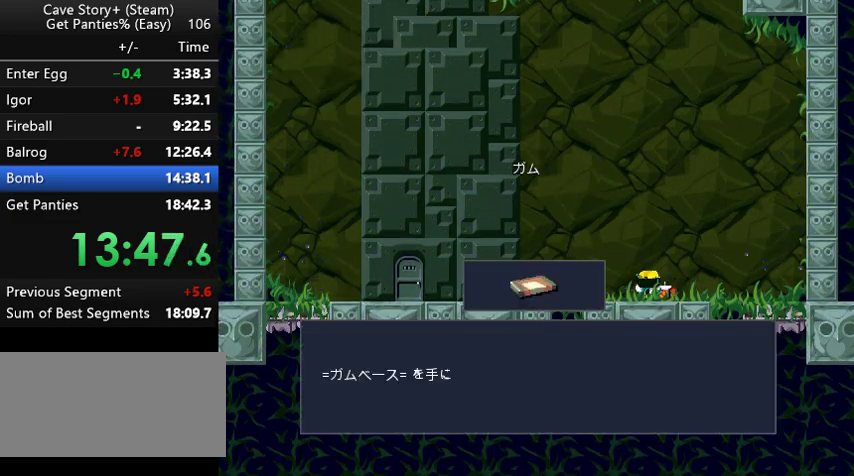
{"keys": ["z"], "events": []}
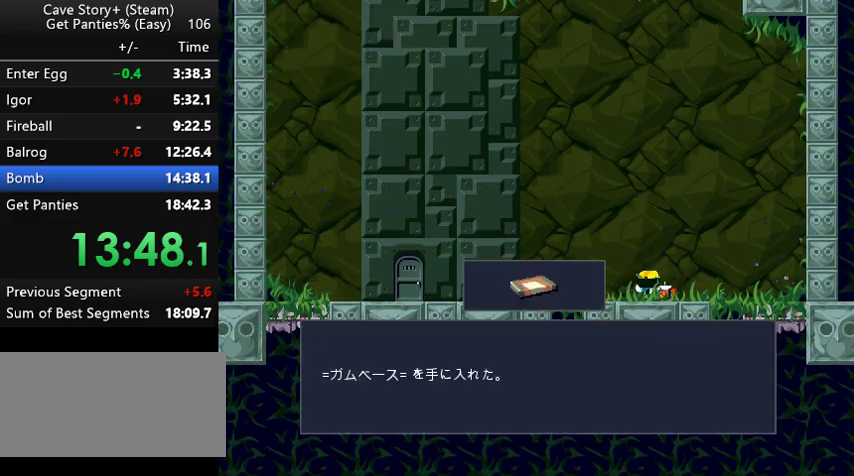
{"keys": ["x", "z"], "events": [[433, "x", "down"], [467, "z", "up"], [500, "z", "down"]]}
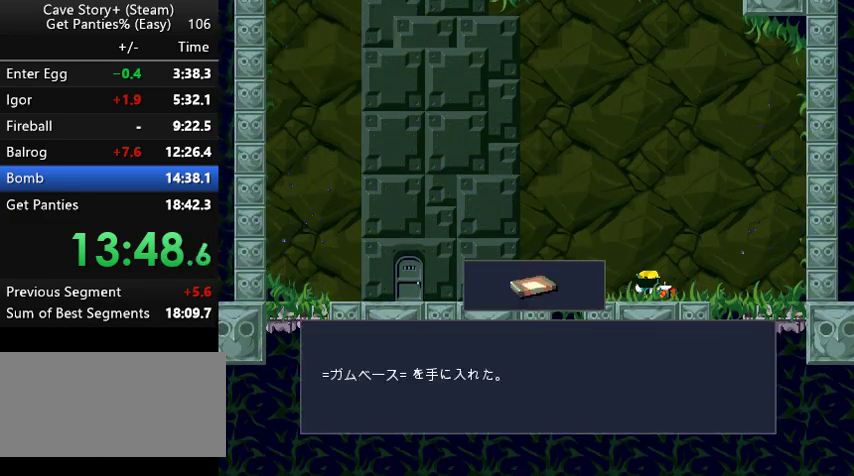
{"keys": ["x", "z"], "events": [[67, "x", "up"], [100, "x", "down"], [100, "z", "up"], [200, "x", "up"], [200, "z", "down"], [267, "x", "down"], [367, "x", "up"], [433, "x", "down"], [433, "z", "up"], [467, "z", "down"]]}